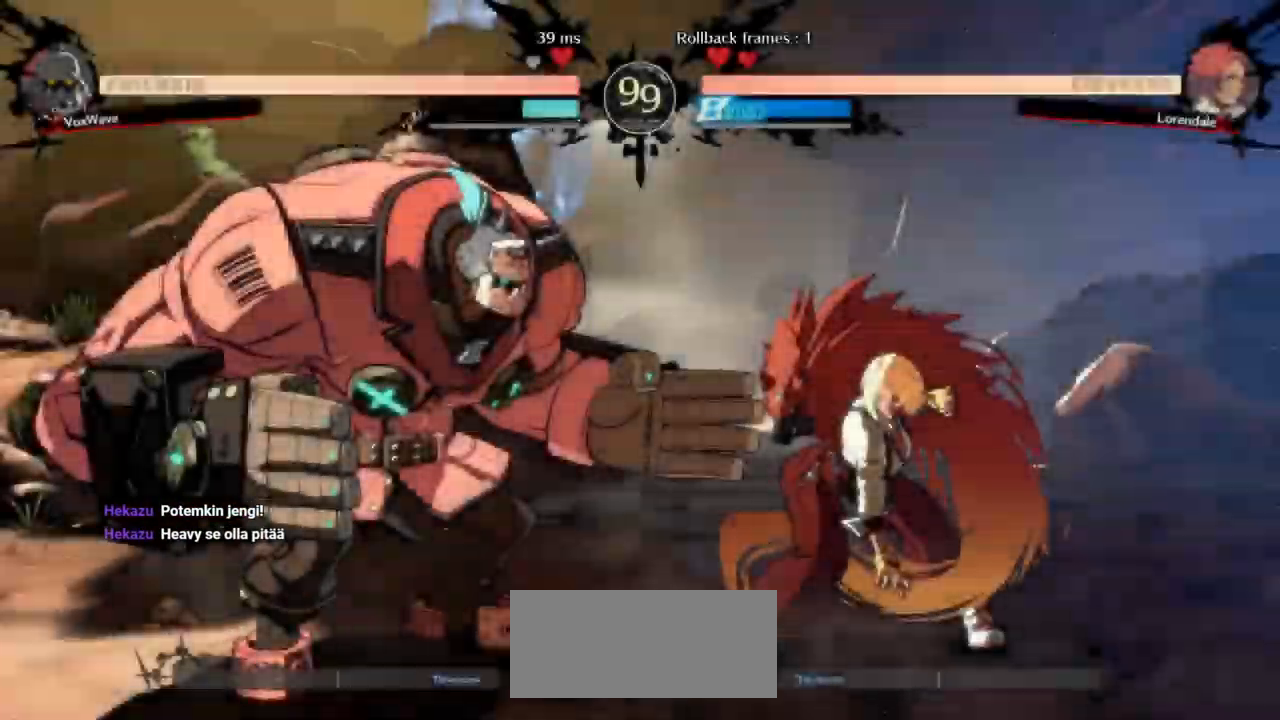
Gameplay with a controller (arcade stick); each line is a JSON object with the inputs held at the frame after it. "events" lists button and stick changes between this image and that frame as [ms after this image, input, new state], when the widget could be followed in between. Not read: L3 R3.
{"buttons": [], "left_stick": "center", "events": []}
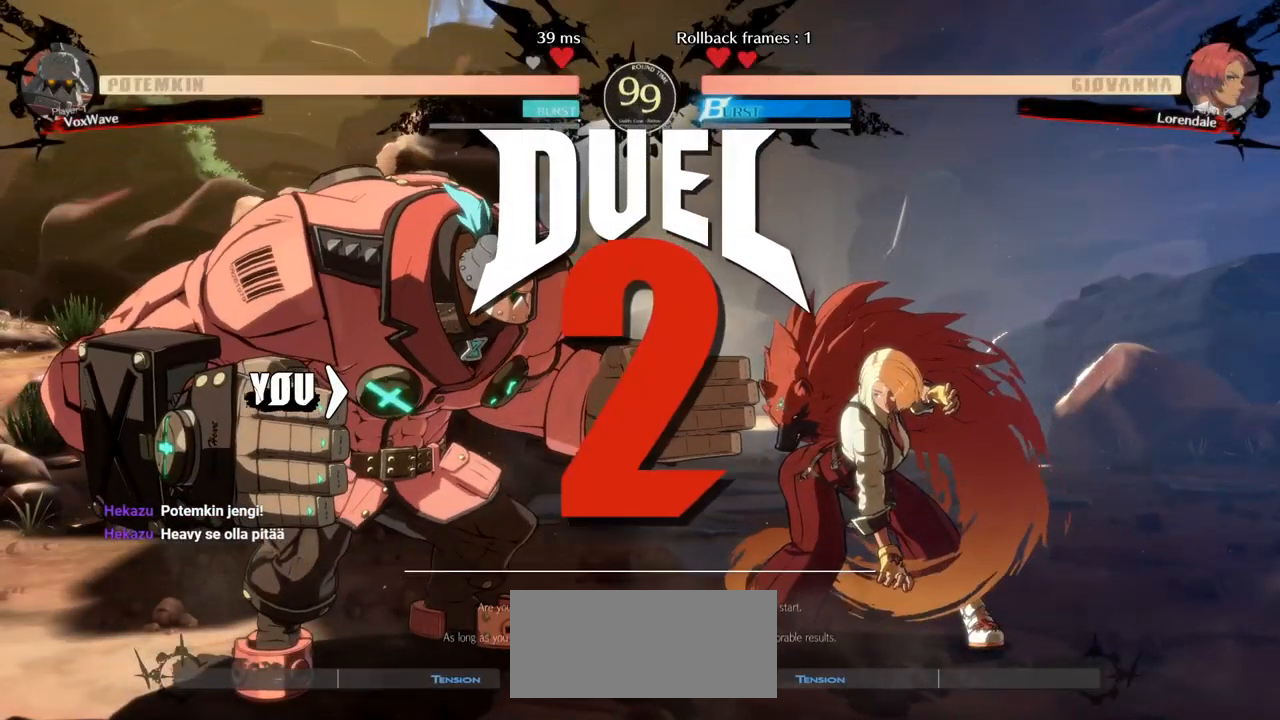
{"buttons": [], "left_stick": "center", "events": []}
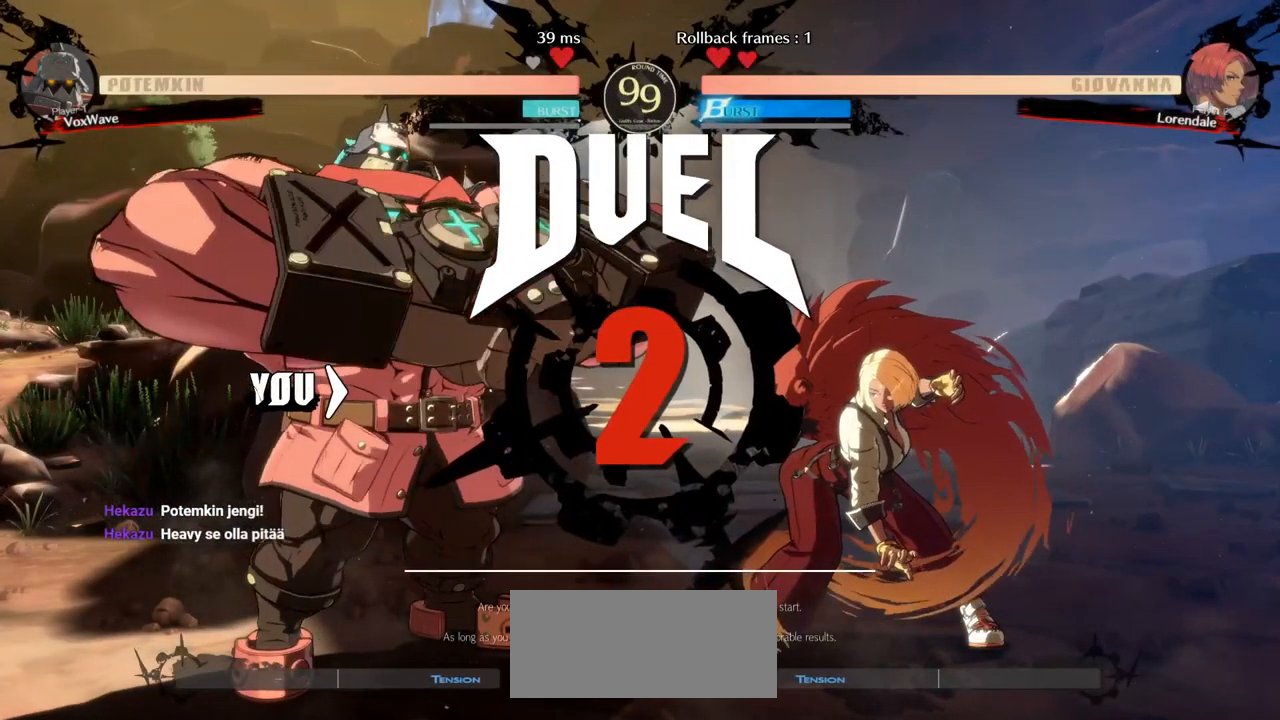
{"buttons": [], "left_stick": "down-left", "events": [[484, "left_stick", "down-left"]]}
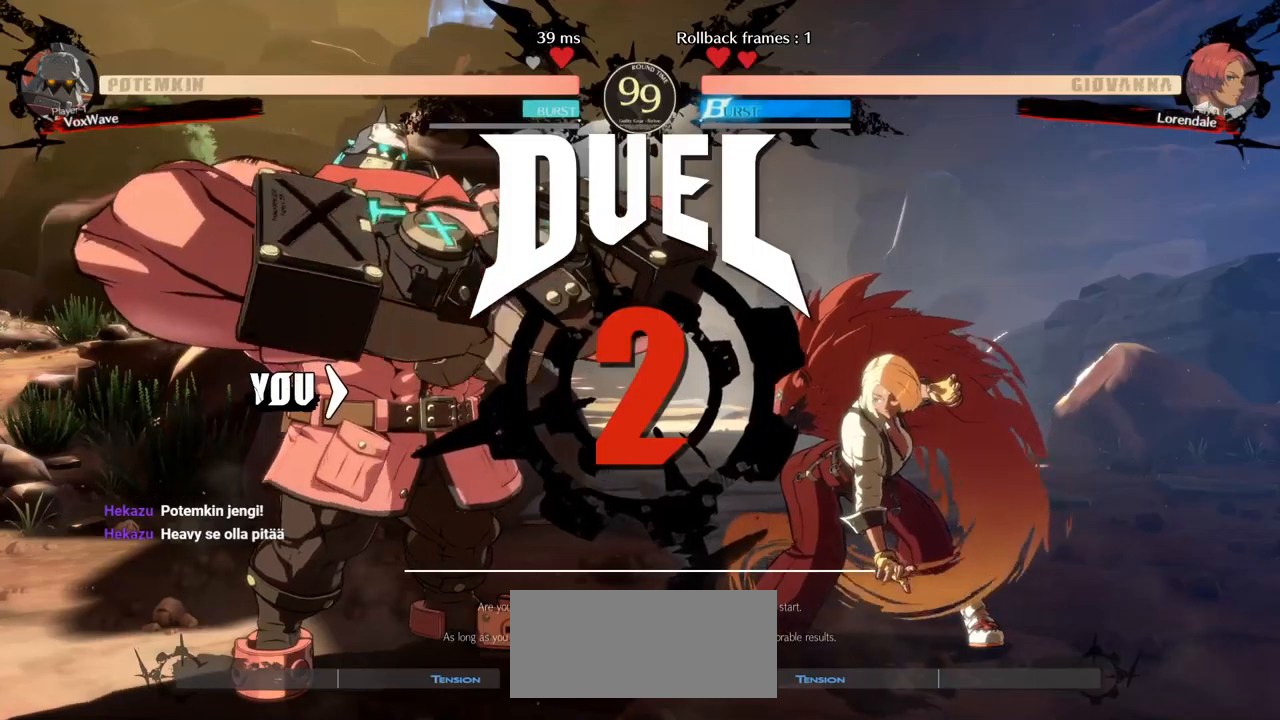
{"buttons": [], "left_stick": "down-left", "events": []}
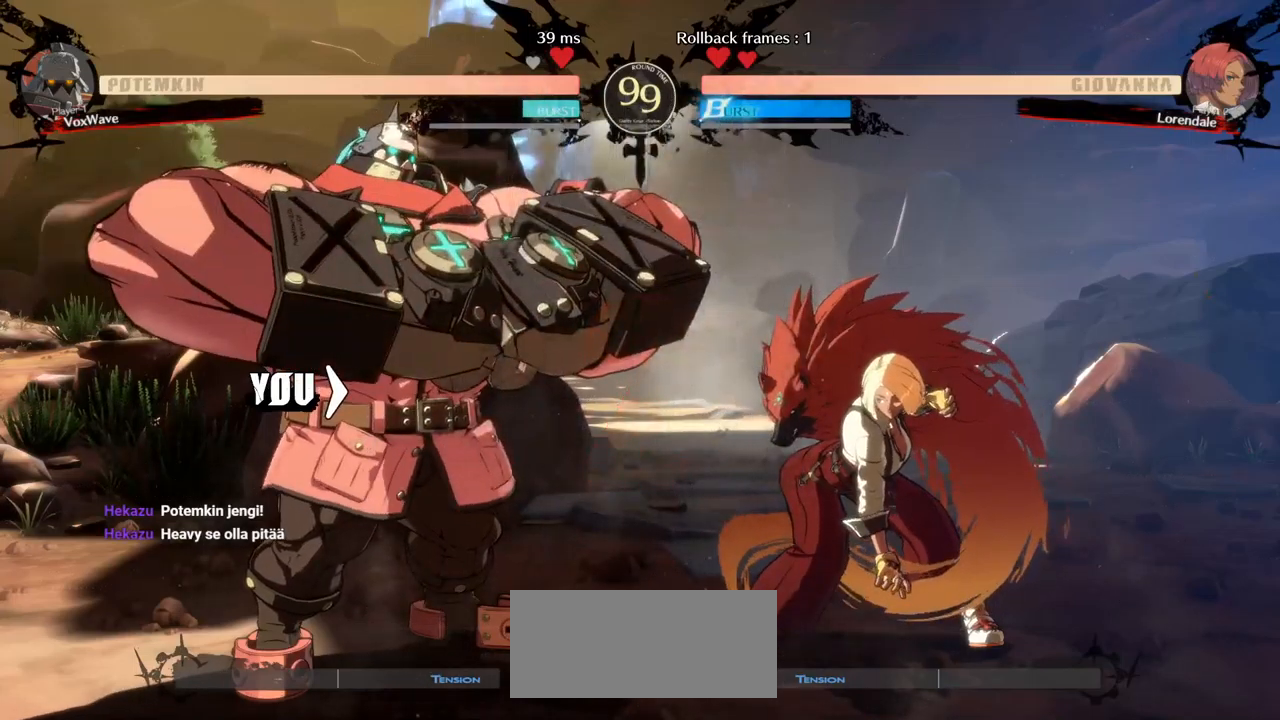
{"buttons": ["CROSS"], "left_stick": "down-left", "events": [[50, "CROSS", "down"], [133, "CROSS", "up"], [200, "CROSS", "down"], [250, "CROSS", "up"], [333, "CROSS", "down"], [400, "CROSS", "up"], [500, "CROSS", "down"]]}
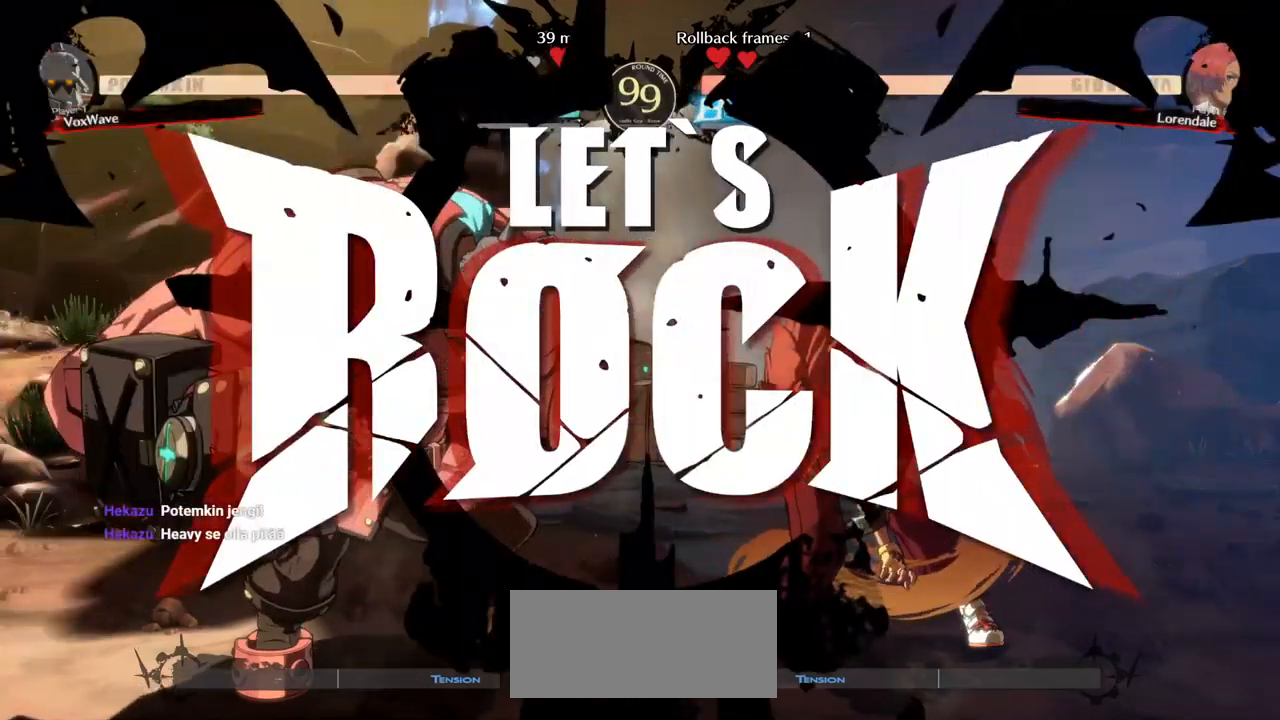
{"buttons": [], "left_stick": "right", "events": [[50, "CROSS", "up"], [133, "CROSS", "down"], [200, "CROSS", "up"], [250, "CROSS", "down"], [317, "CROSS", "up"], [433, "left_stick", "center"], [483, "left_stick", "right"]]}
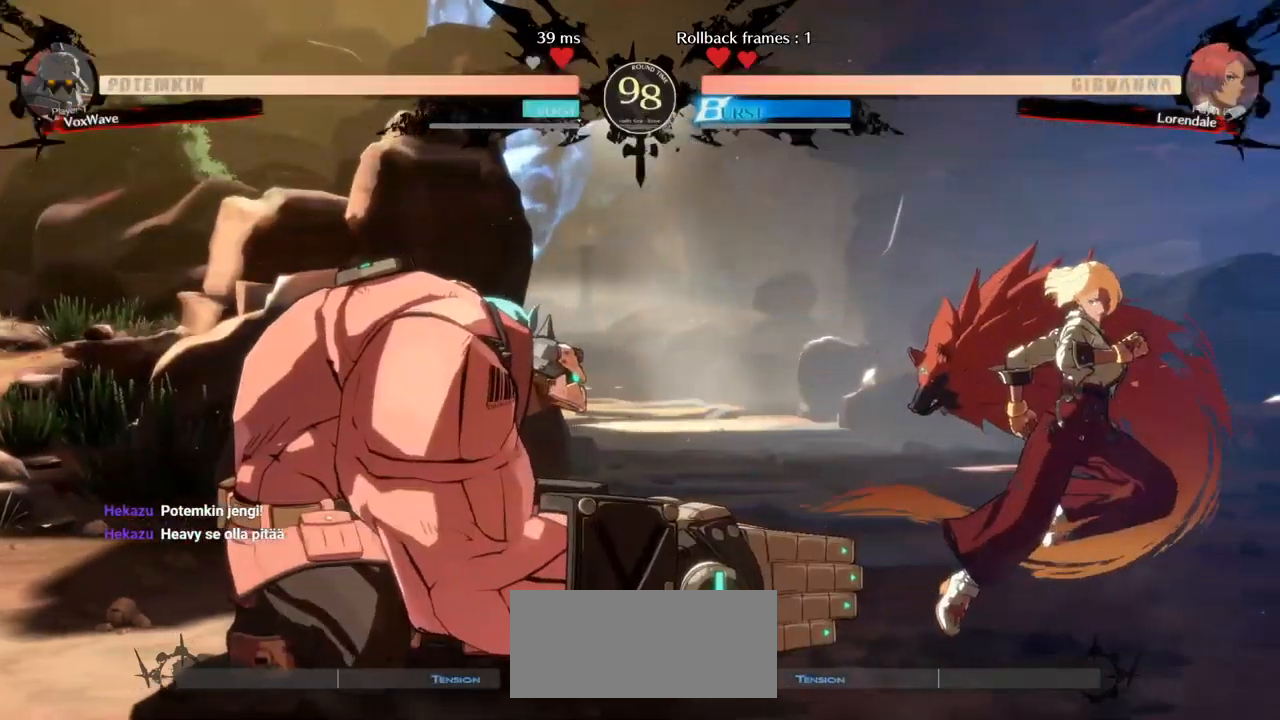
{"buttons": ["TRIANGLE"], "left_stick": "left", "events": [[33, "SQUARE", "down"], [183, "SQUARE", "up"], [367, "left_stick", "center"], [417, "left_stick", "left"], [500, "TRIANGLE", "down"]]}
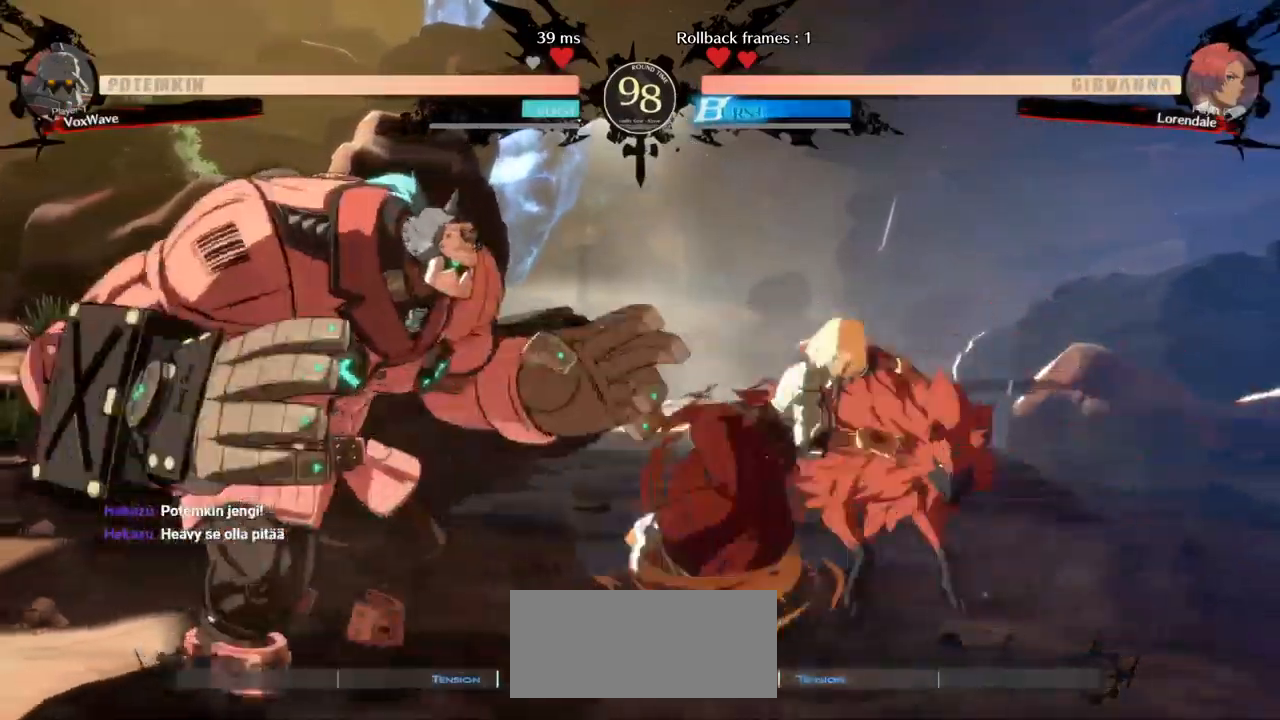
{"buttons": [], "left_stick": "left", "events": [[183, "TRIANGLE", "up"]]}
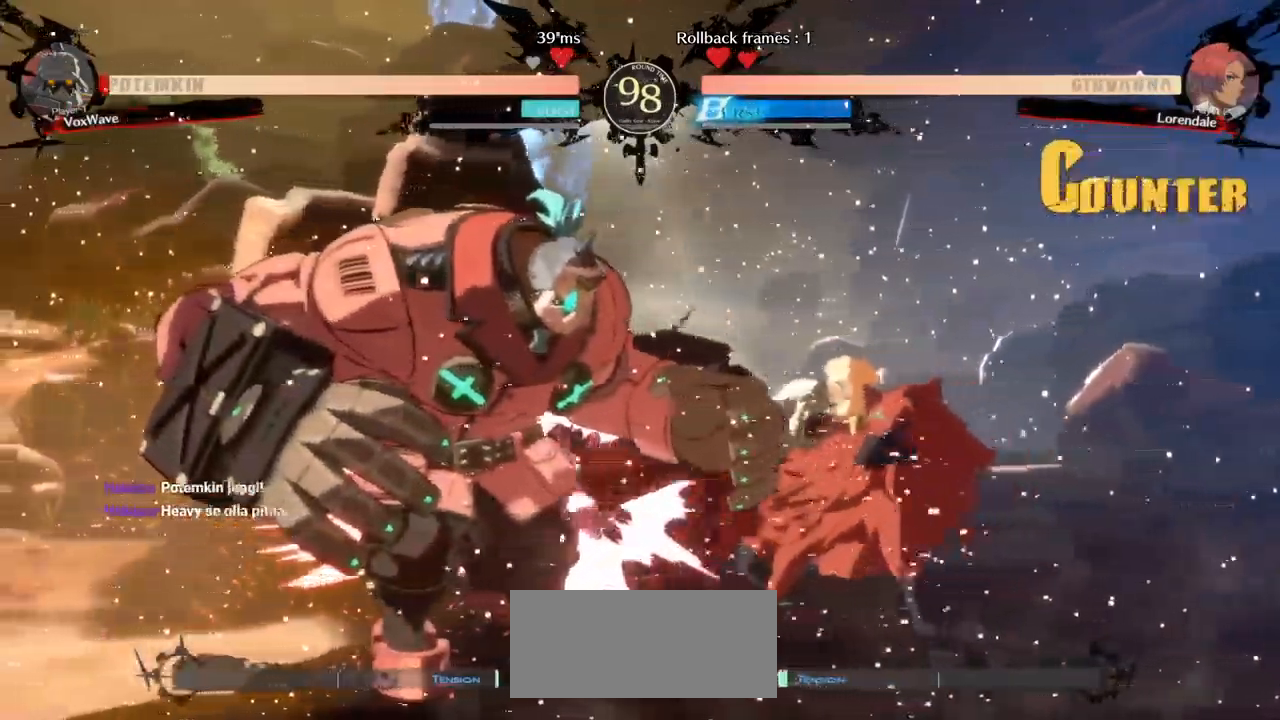
{"buttons": ["SQUARE"], "left_stick": "down-left", "events": [[17, "left_stick", "down-left"], [283, "SQUARE", "down"]]}
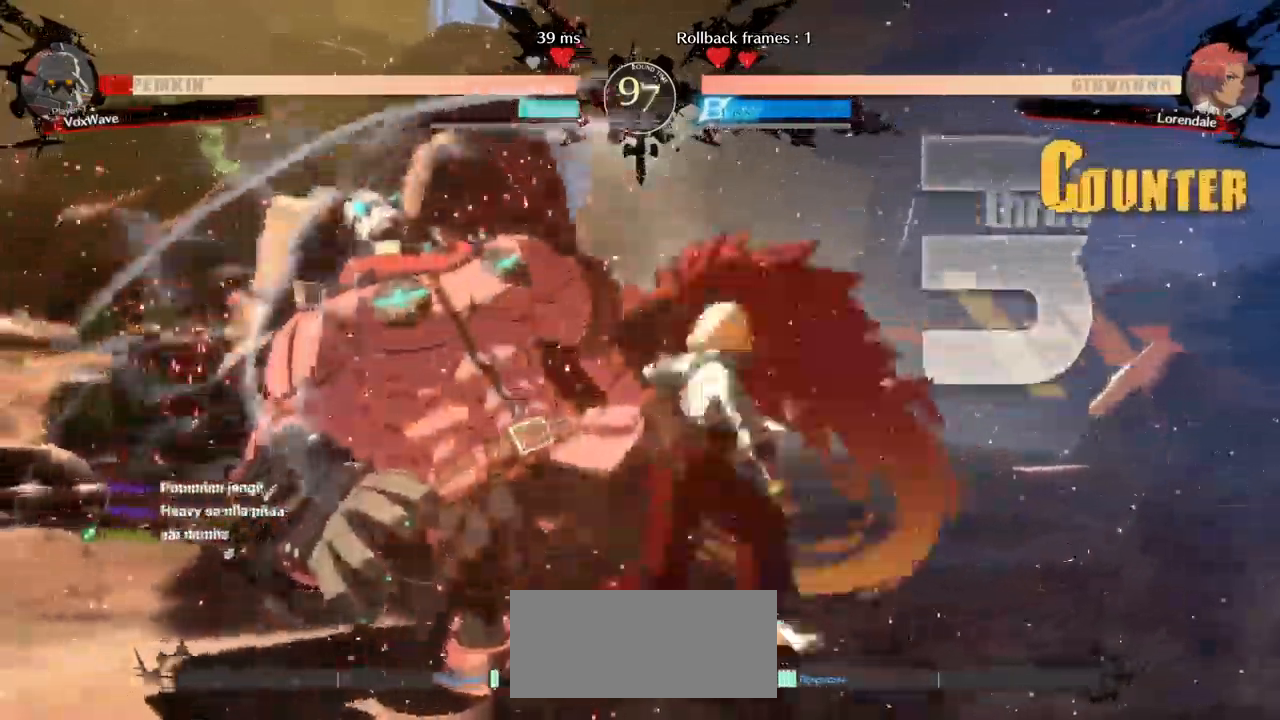
{"buttons": [], "left_stick": "down-left", "events": [[383, "SQUARE", "up"]]}
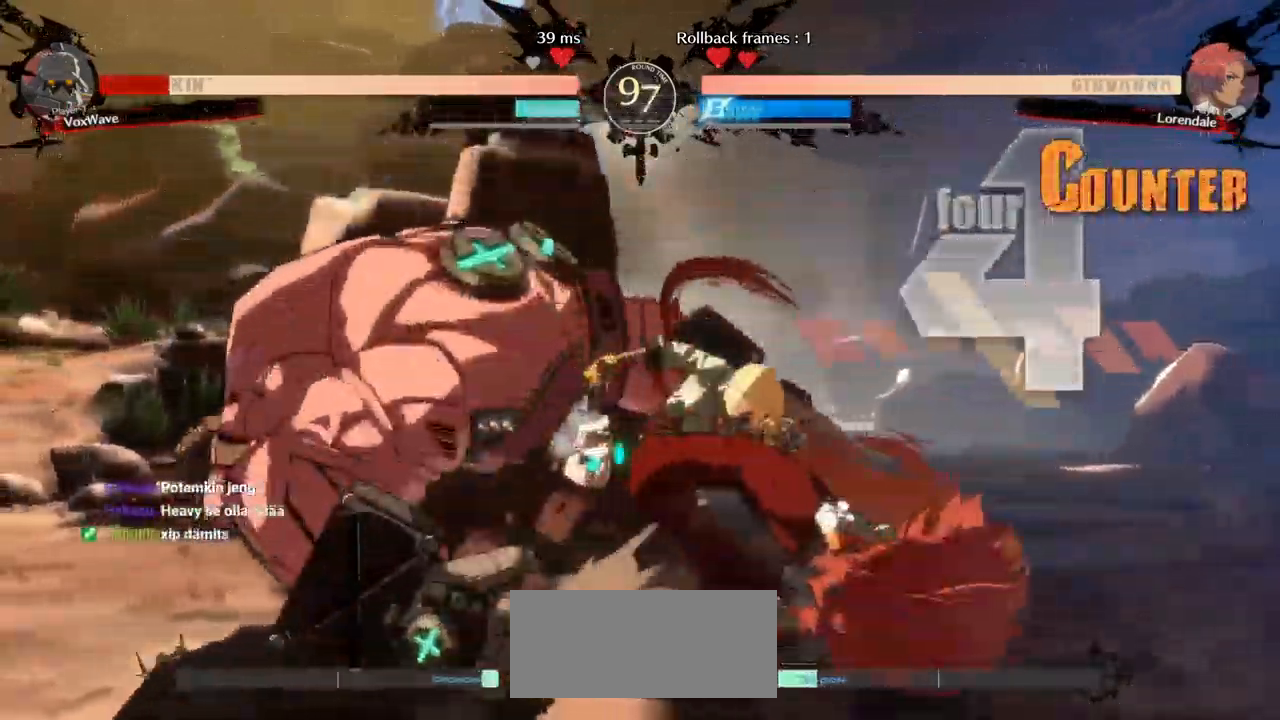
{"buttons": [], "left_stick": "down-left", "events": [[17, "SQUARE", "down"], [417, "SQUARE", "up"]]}
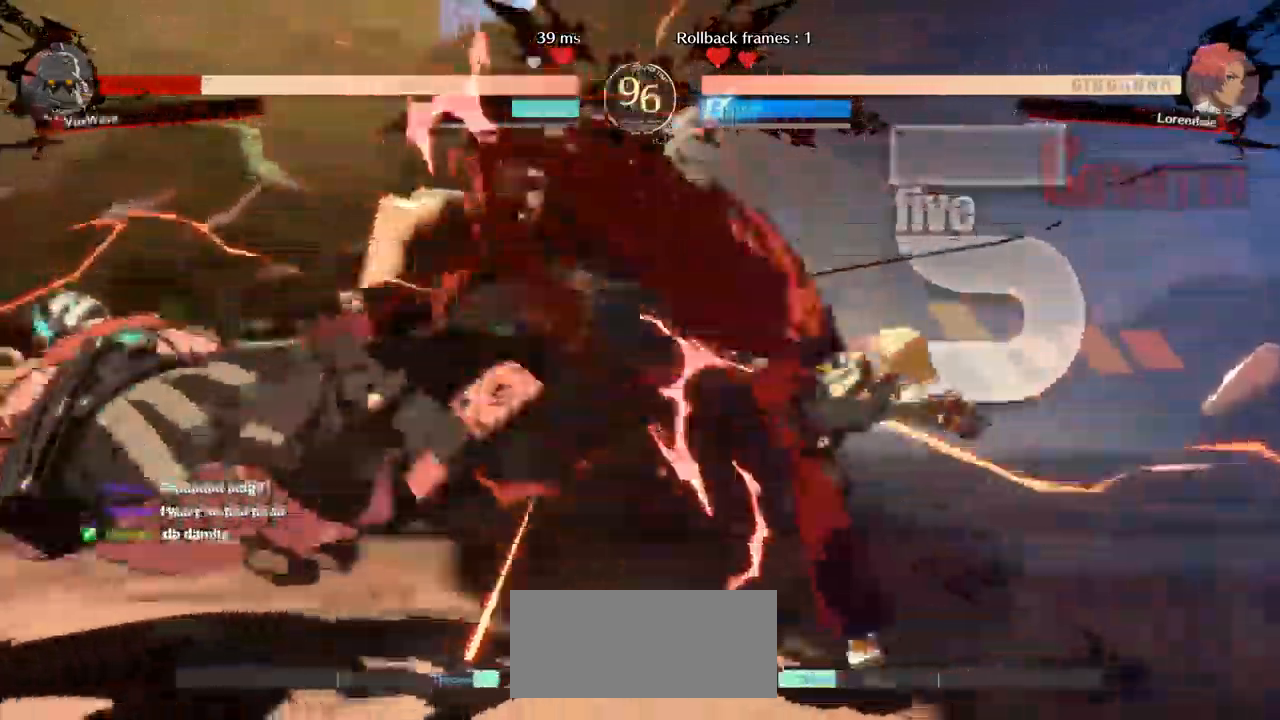
{"buttons": ["SQUARE"], "left_stick": "down-left", "events": [[233, "SQUARE", "down"]]}
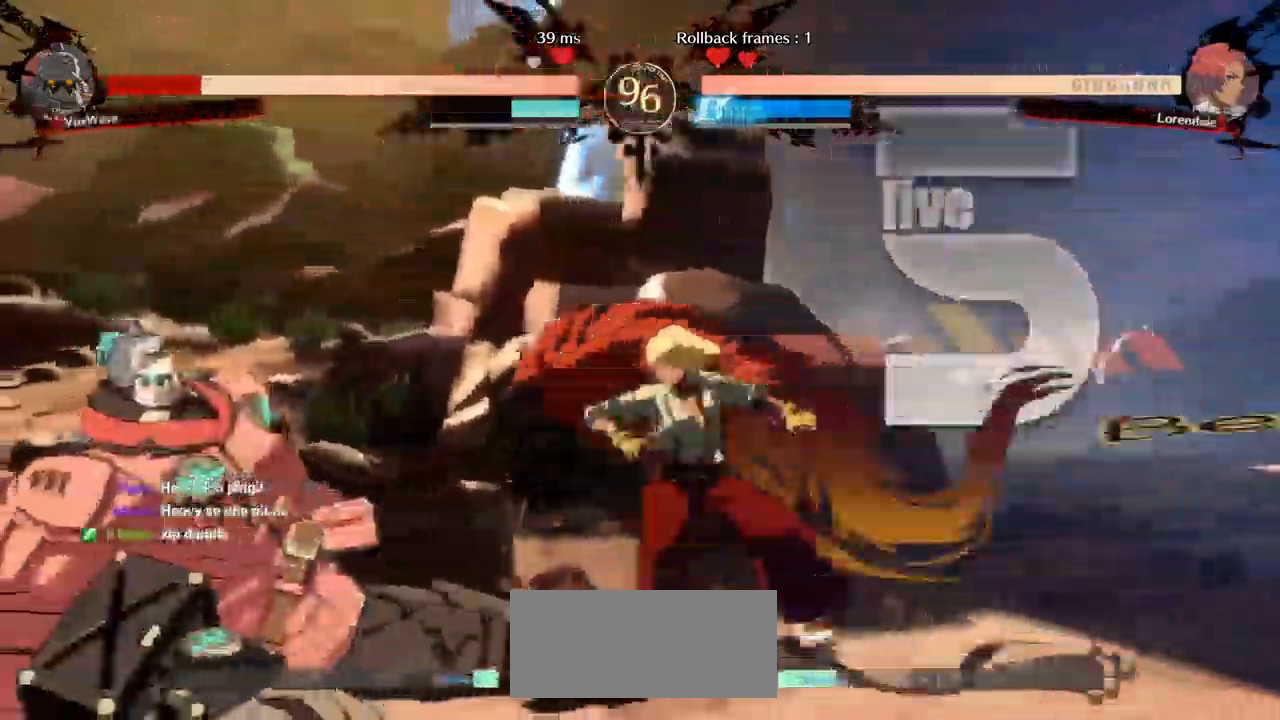
{"buttons": [], "left_stick": "down-left", "events": [[83, "SQUARE", "up"]]}
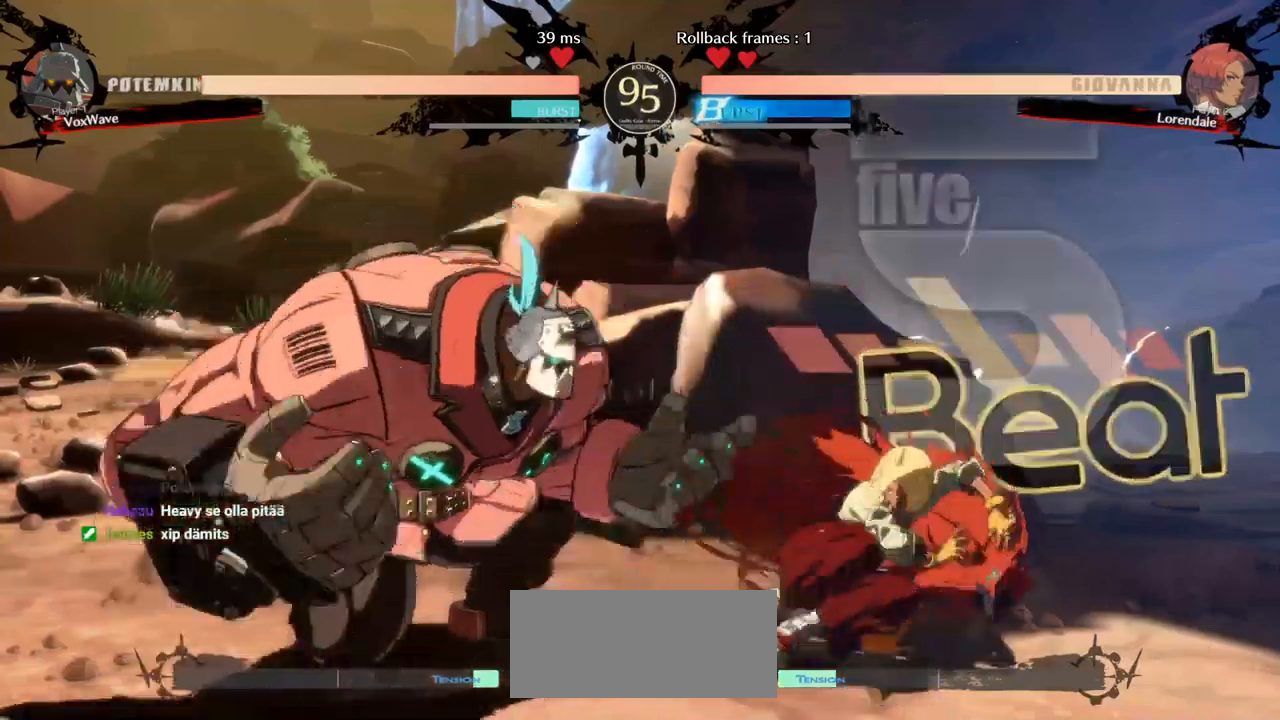
{"buttons": [], "left_stick": "down-left", "events": []}
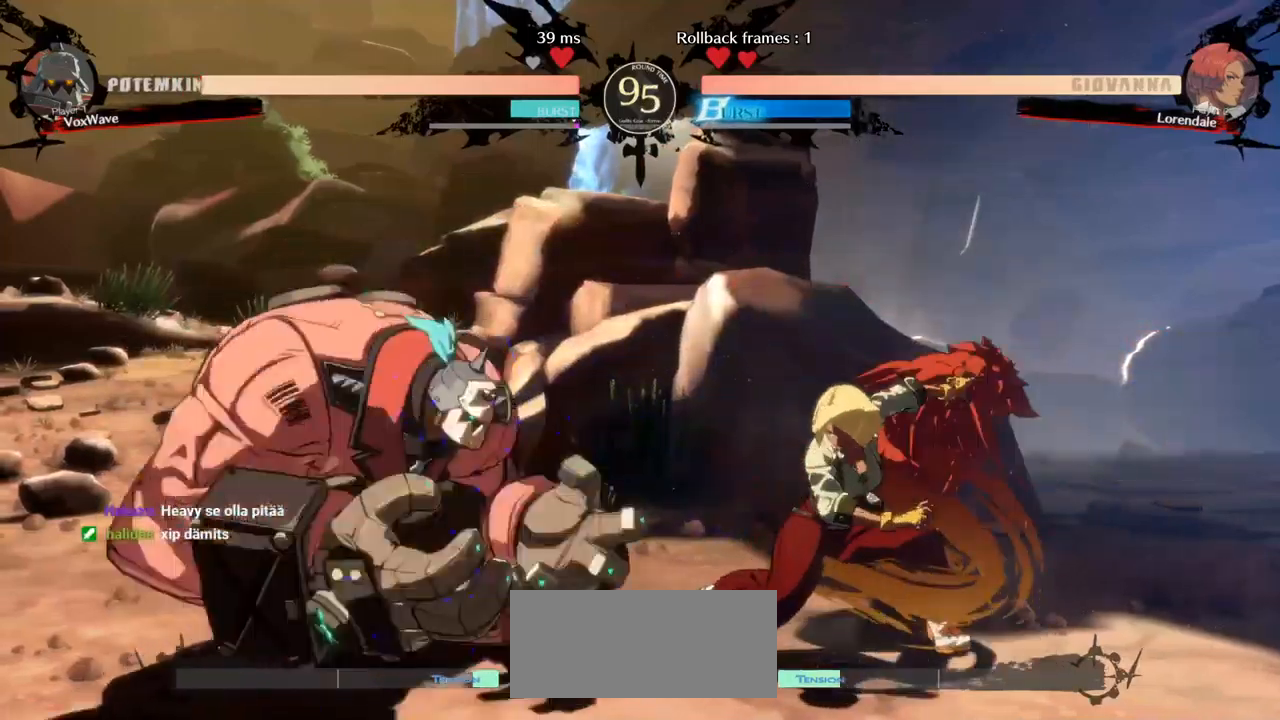
{"buttons": [], "left_stick": "down-left", "events": []}
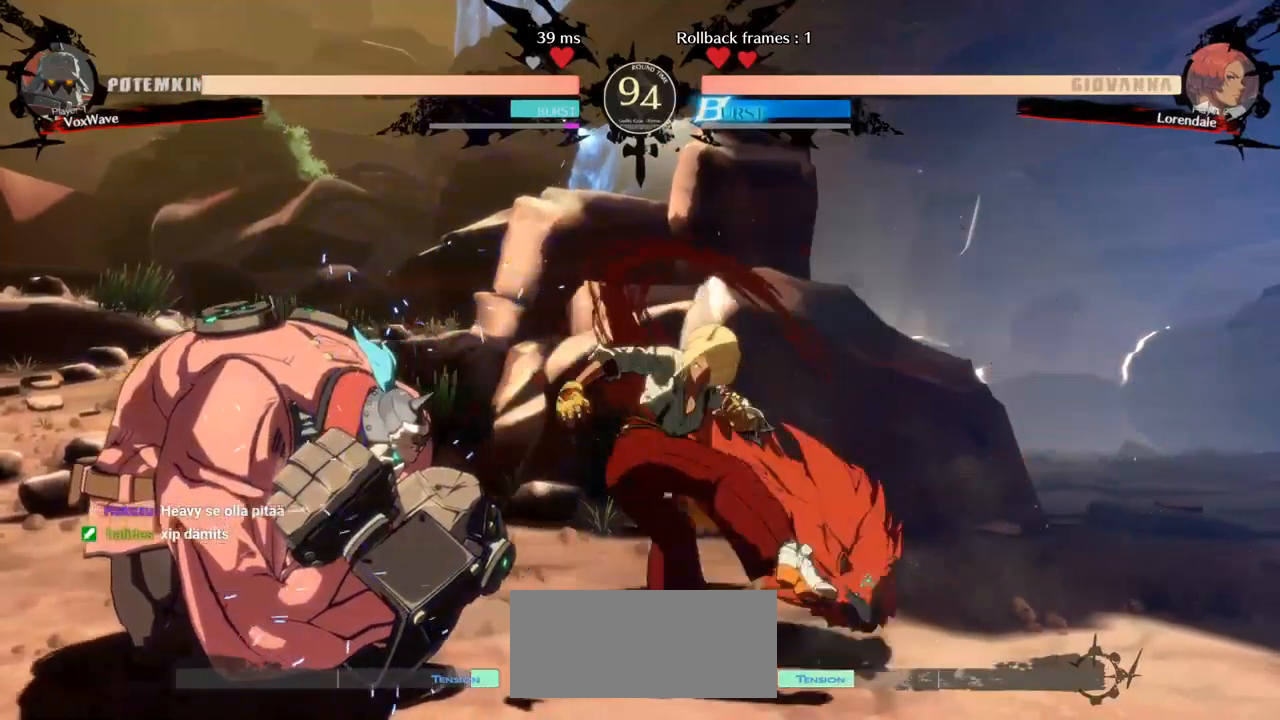
{"buttons": [], "left_stick": "left", "events": [[200, "left_stick", "left"]]}
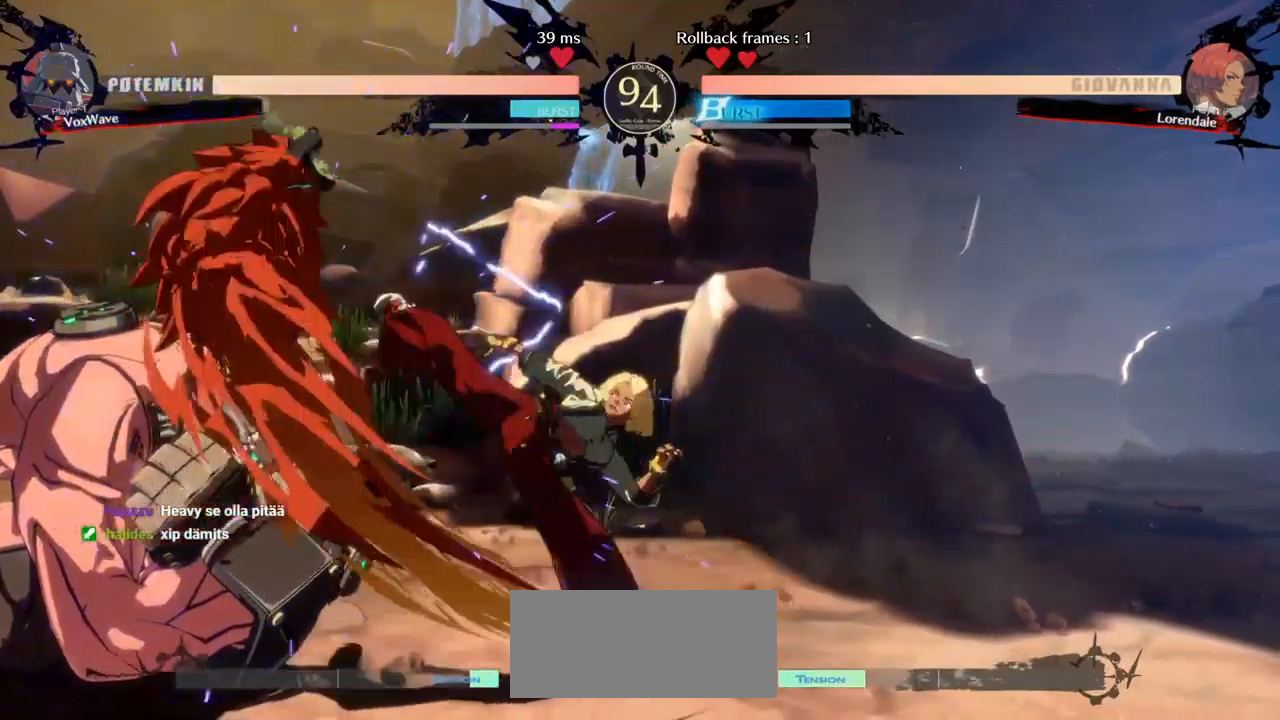
{"buttons": [], "left_stick": "center"}
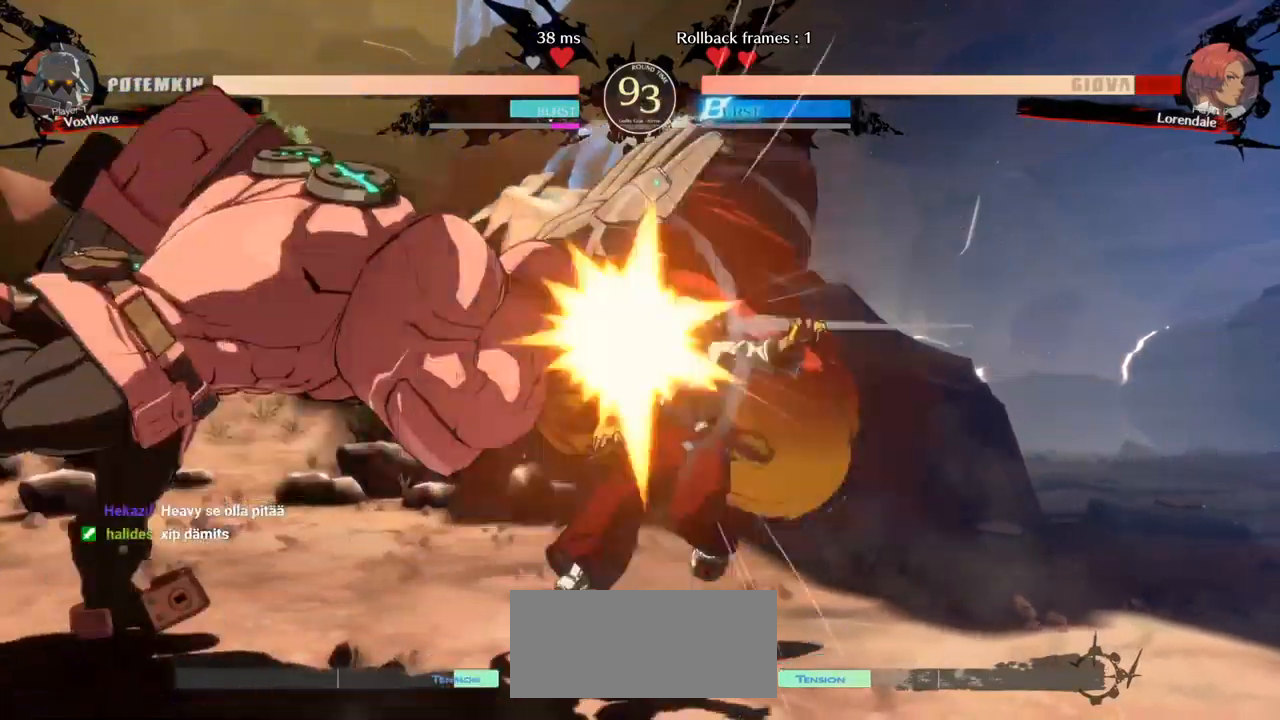
{"buttons": ["R1"], "left_stick": "left"}
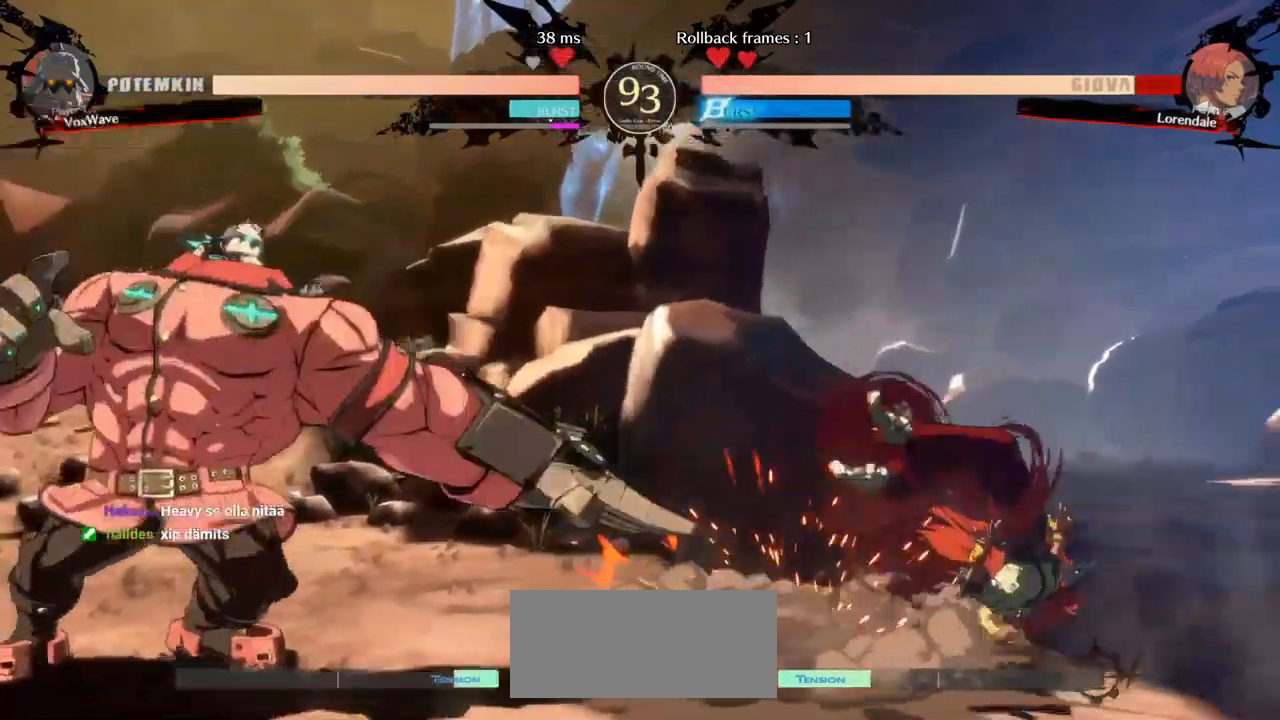
{"buttons": ["R1"], "left_stick": "right", "events": [[234, "R1", "up"], [400, "left_stick", "right"], [417, "R1", "down"]]}
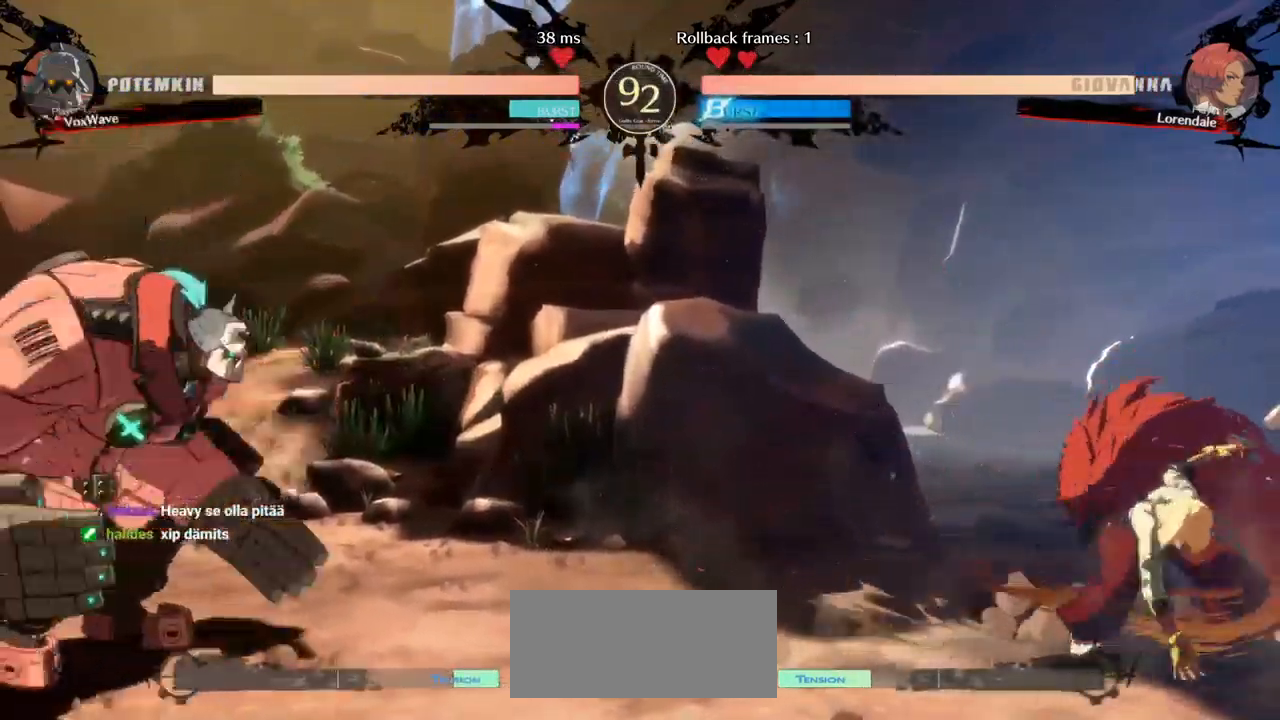
{"buttons": [], "left_stick": "center", "events": [[434, "R1", "up"], [500, "left_stick", "center"]]}
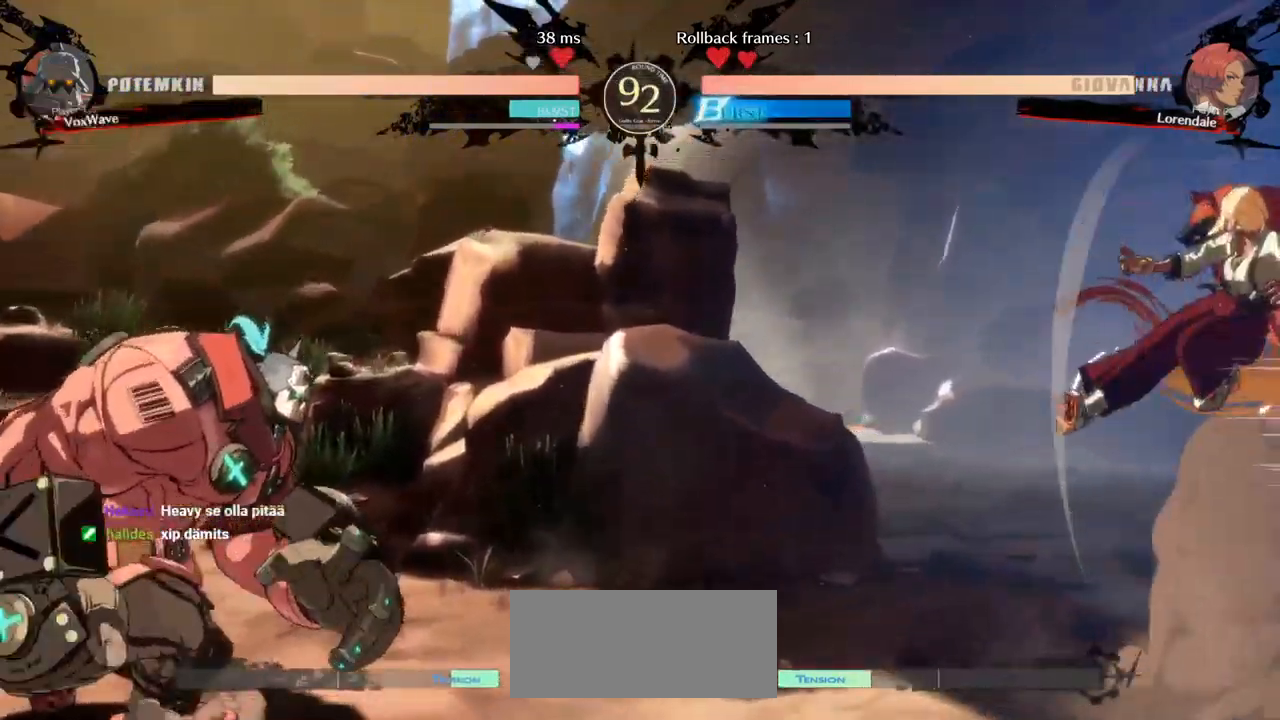
{"buttons": [], "left_stick": "left", "events": [[17, "left_stick", "left"]]}
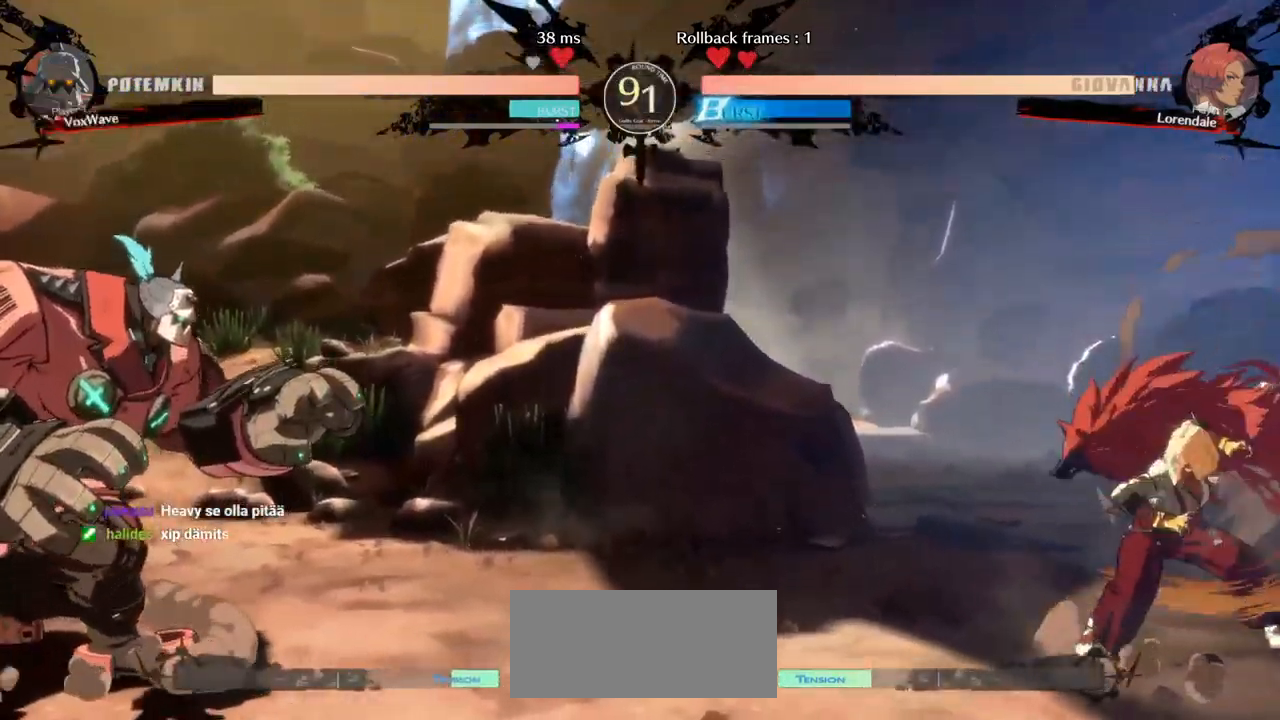
{"buttons": ["R1"], "left_stick": "right", "events": [[200, "left_stick", "right"], [250, "R1", "down"]]}
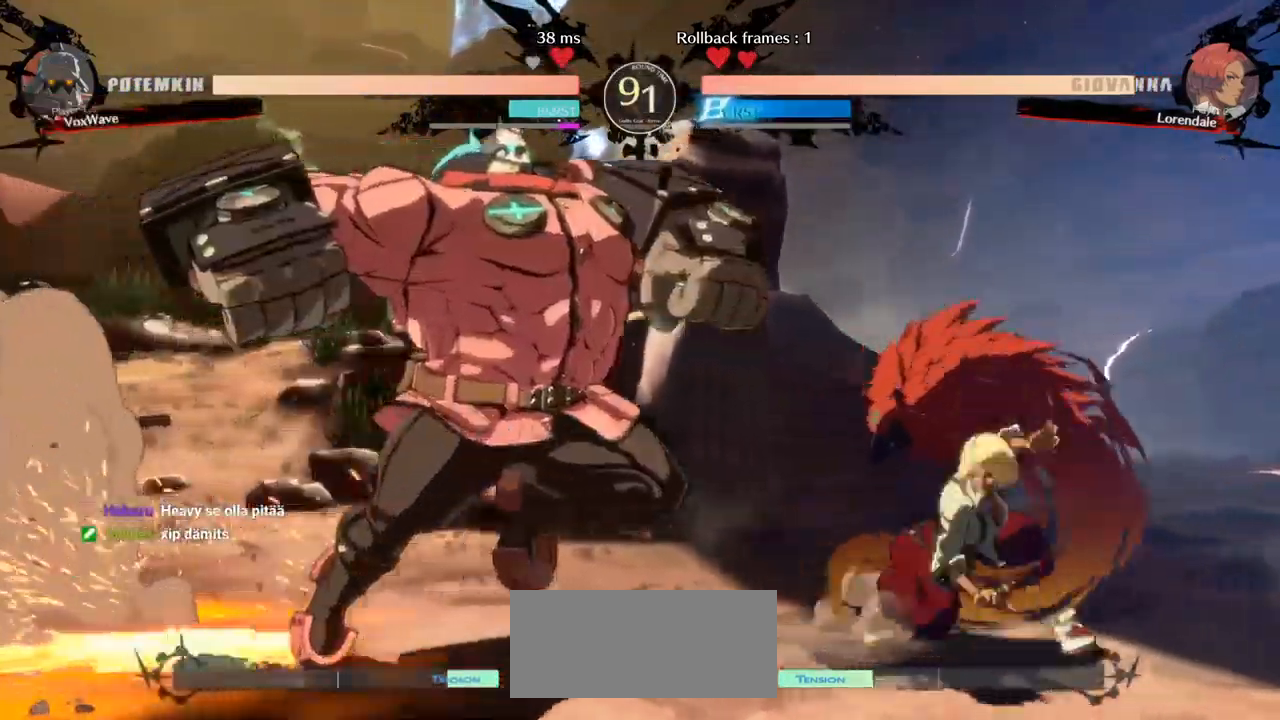
{"buttons": ["R1"], "left_stick": "left", "events": [[333, "left_stick", "left"]]}
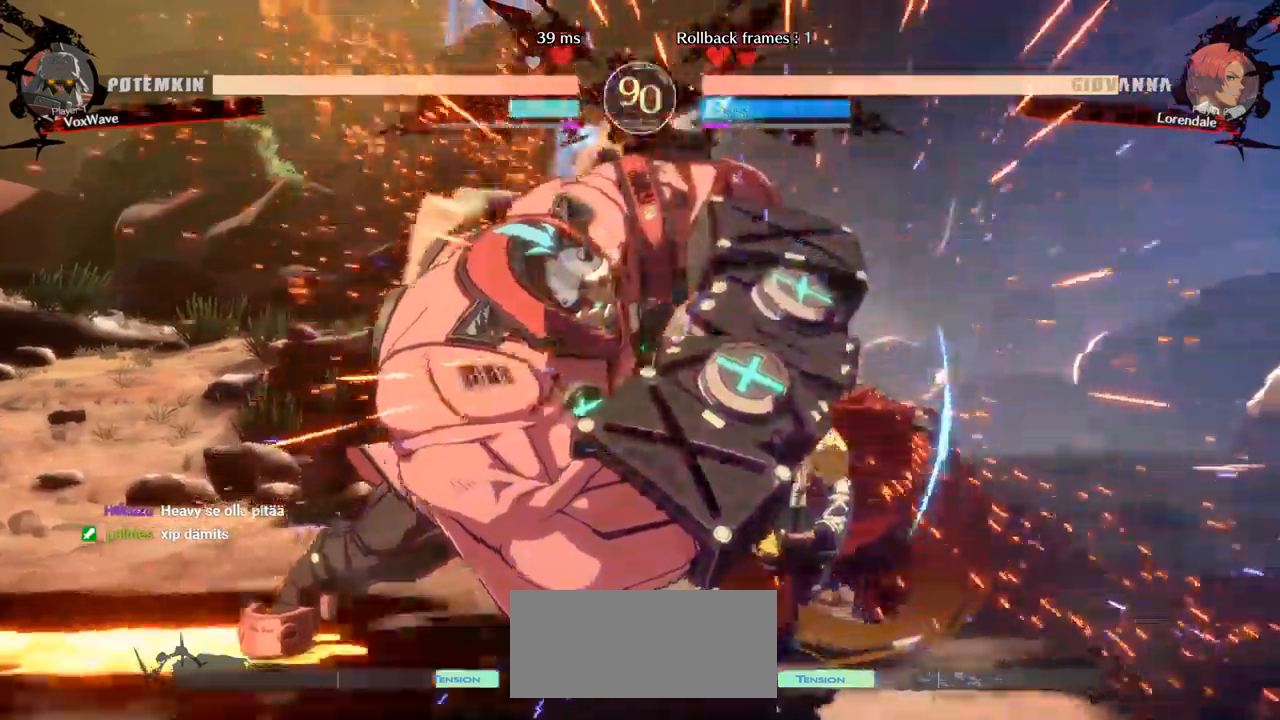
{"buttons": [], "left_stick": "down-left", "events": [[50, "R1", "up"], [100, "left_stick", "down-left"]]}
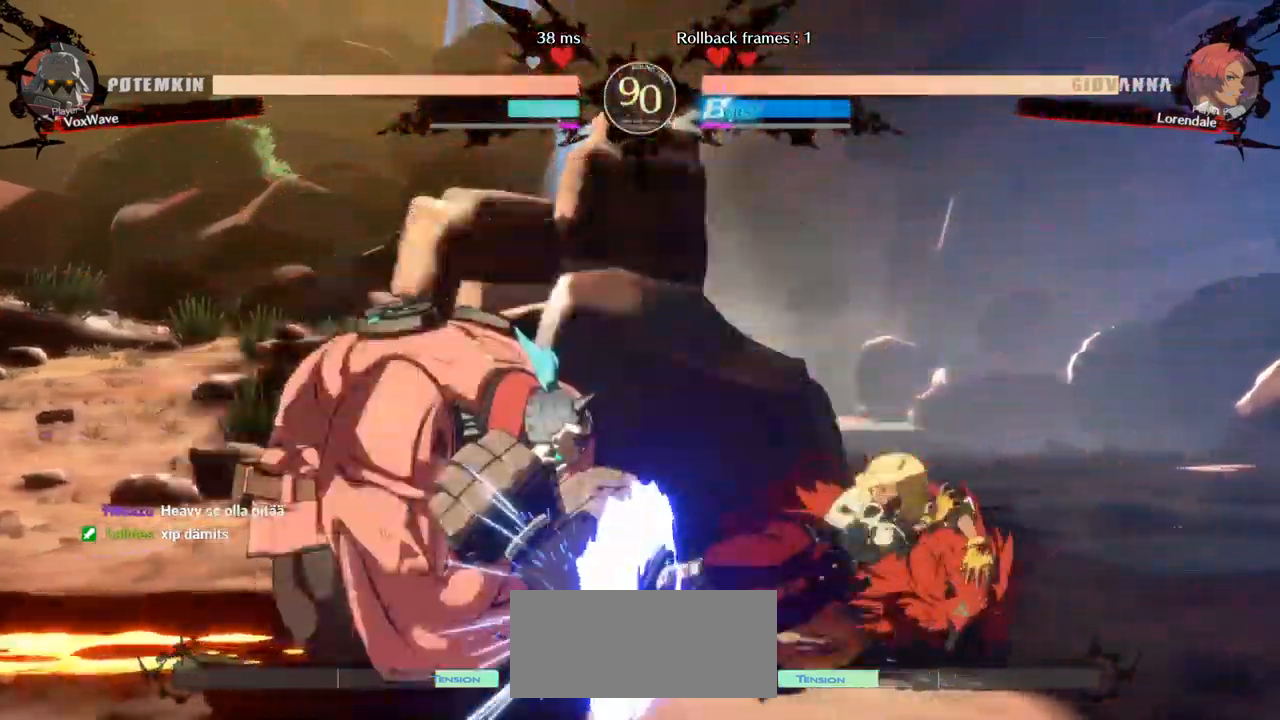
{"buttons": [], "left_stick": "down-left", "events": []}
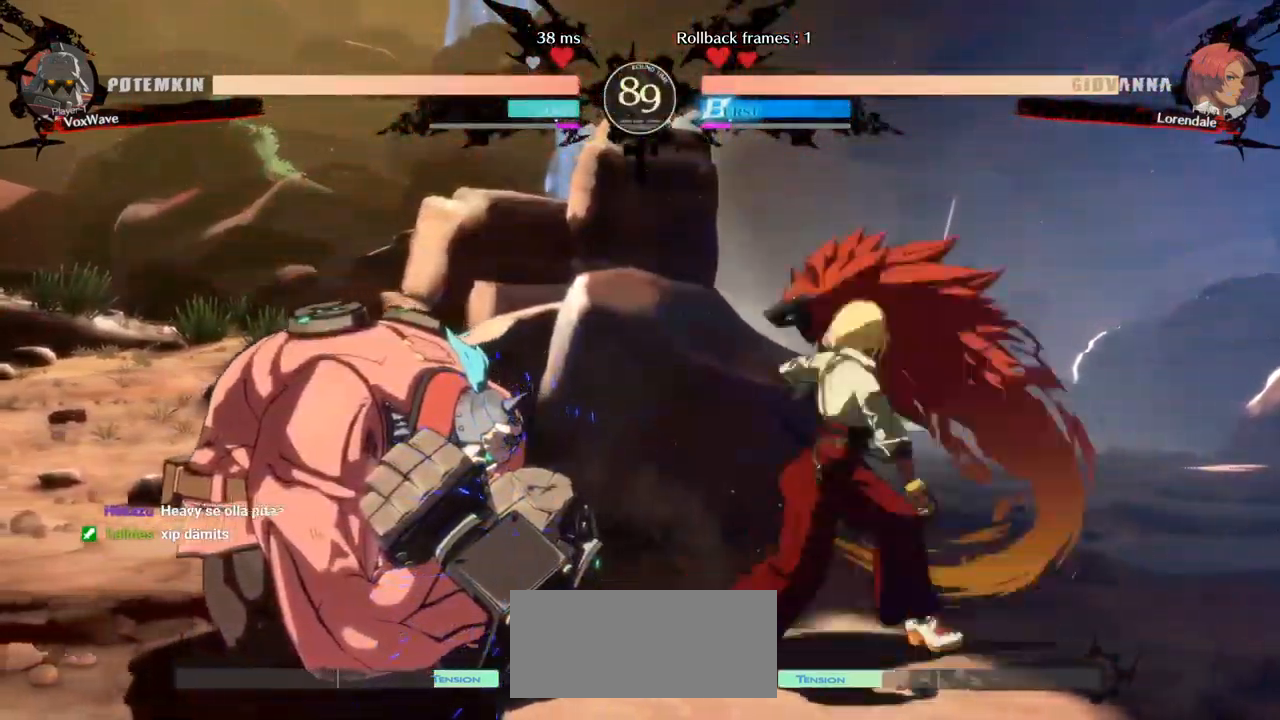
{"buttons": [], "left_stick": "down-left", "events": []}
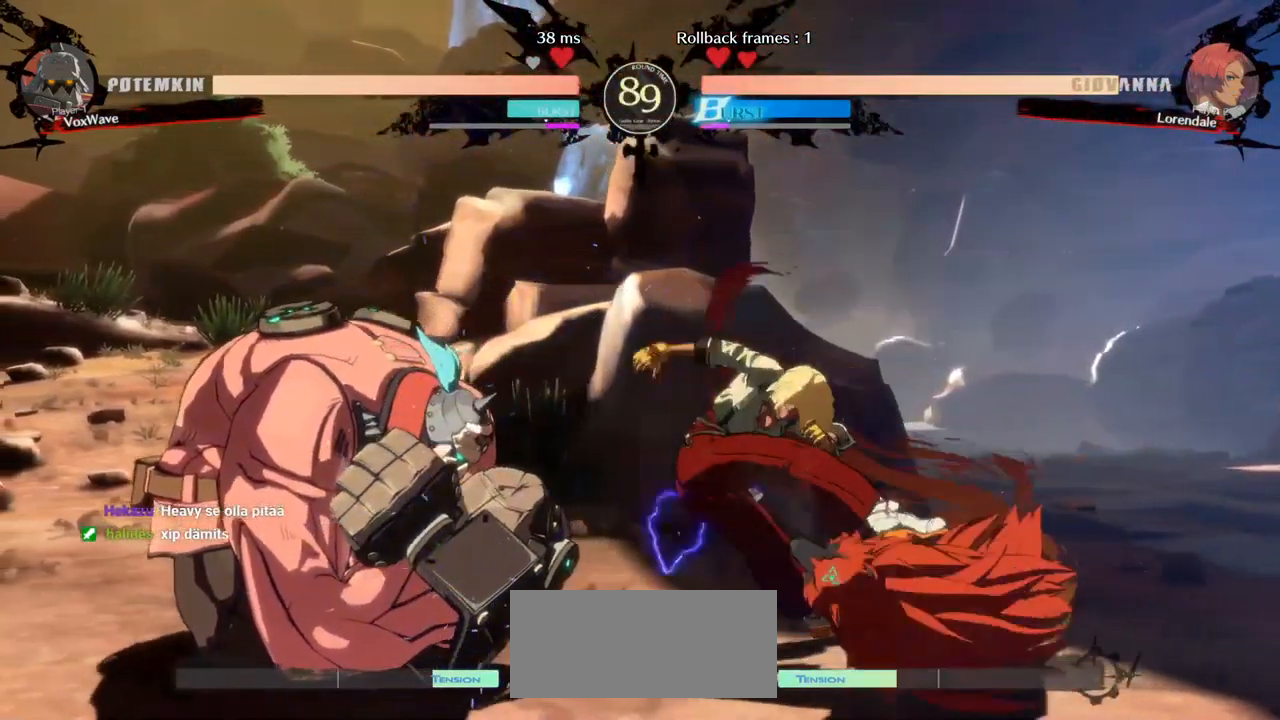
{"buttons": [], "left_stick": "down-left", "events": []}
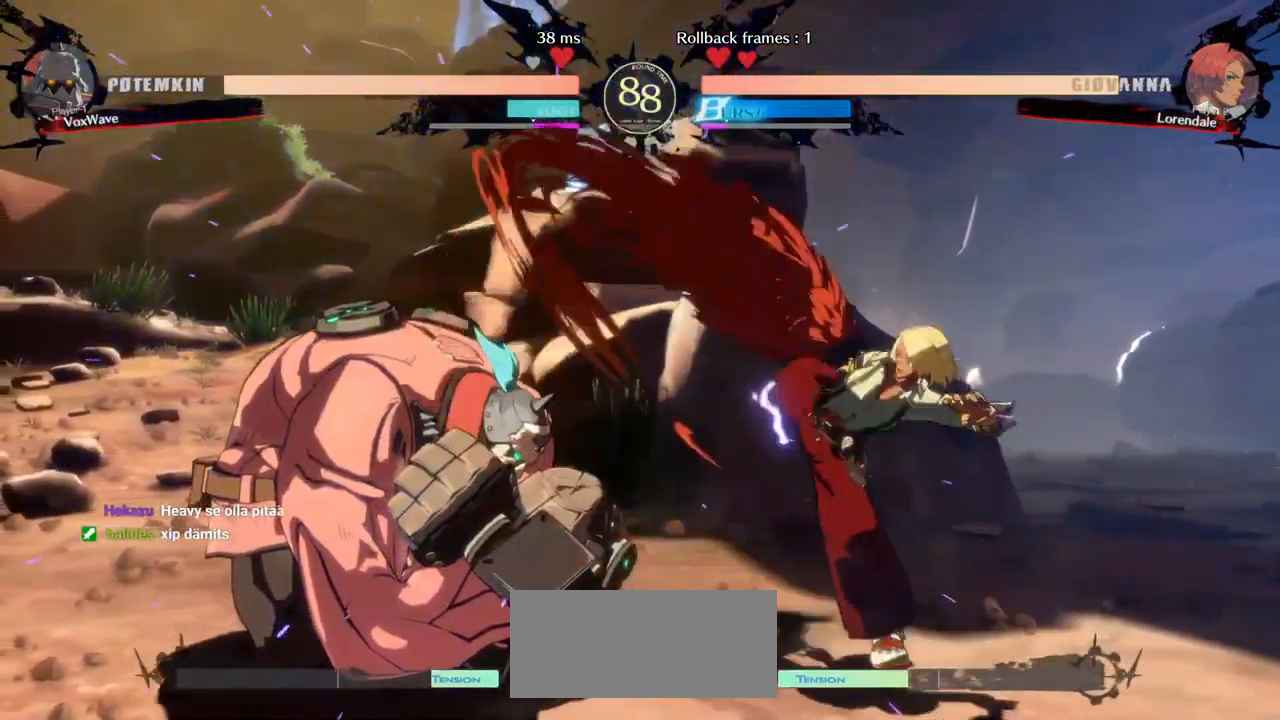
{"buttons": ["SQUARE"], "left_stick": "right", "events": [[217, "CROSS", "down"], [250, "left_stick", "center"], [300, "CROSS", "up"], [300, "left_stick", "right"], [434, "SQUARE", "down"]]}